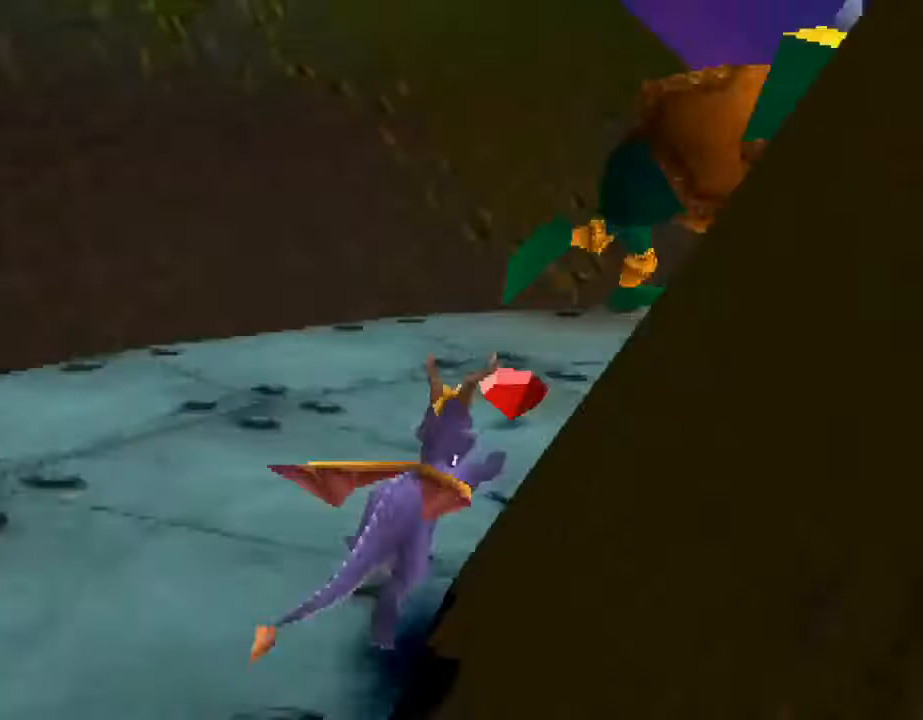
Gameplay with a controller (PlayStation layout); each line is a JSON object with the inputs held at the frame after it. "events" lists button and stick changes between this image and that frame as [ms after this image, input, new state], when the widget could be followed in between. Not read: CIRCLE L3 R3 right_stick.
{"buttons": ["SQUARE"], "left_stick": "center", "events": [[33, "CROSS", "up"], [167, "left_stick", "center"], [267, "left_stick", "right"], [400, "left_stick", "center"]]}
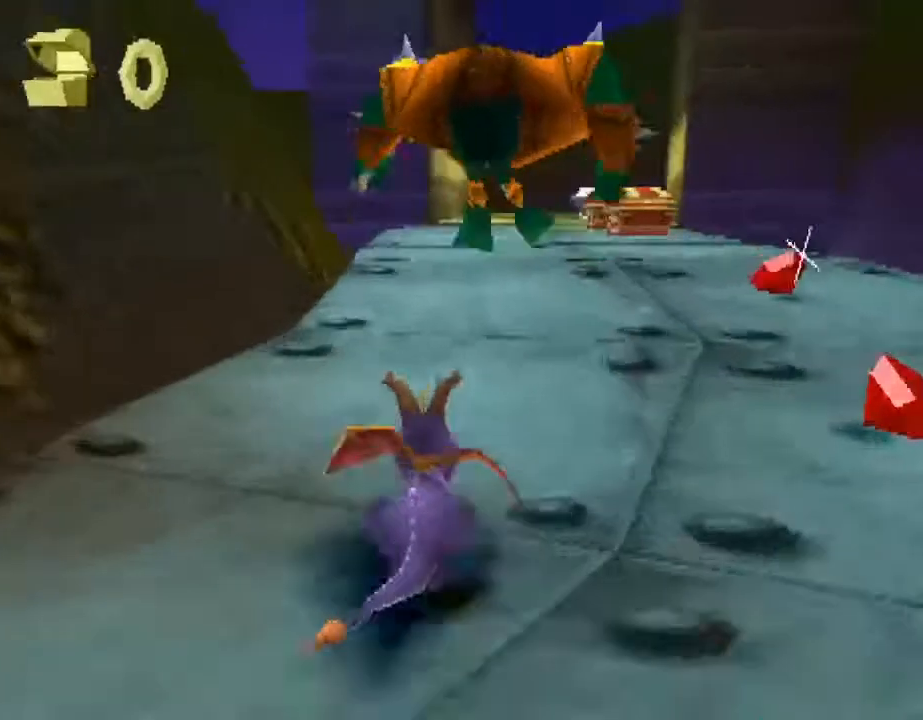
{"buttons": ["SQUARE"], "left_stick": "left", "events": [[133, "left_stick", "left"]]}
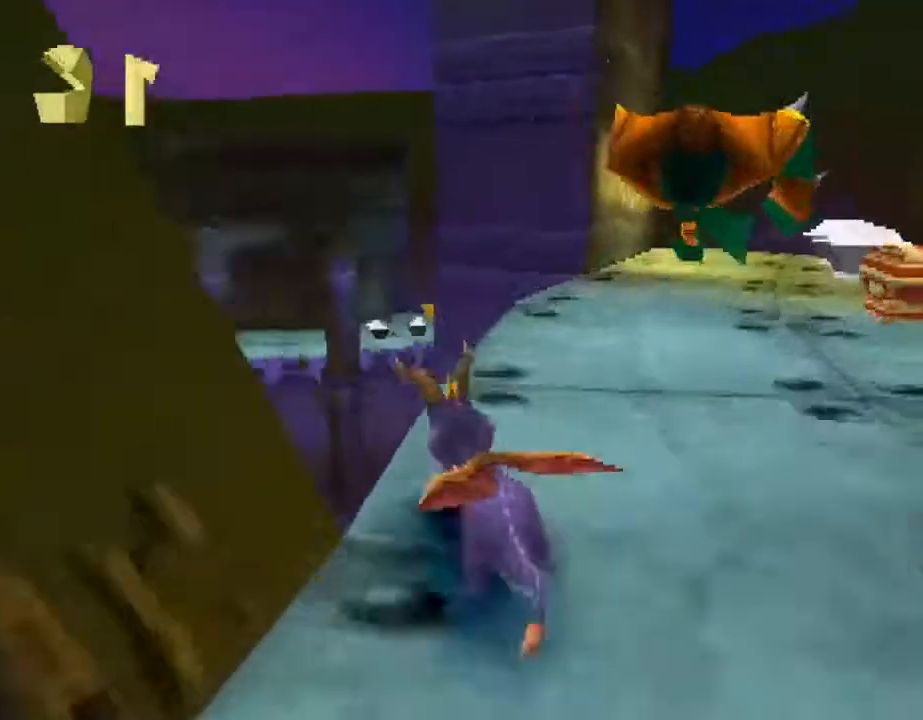
{"buttons": [], "left_stick": "up-left", "events": [[67, "CROSS", "down"], [200, "left_stick", "center"], [367, "CROSS", "up"], [367, "SQUARE", "up"], [500, "left_stick", "up-left"]]}
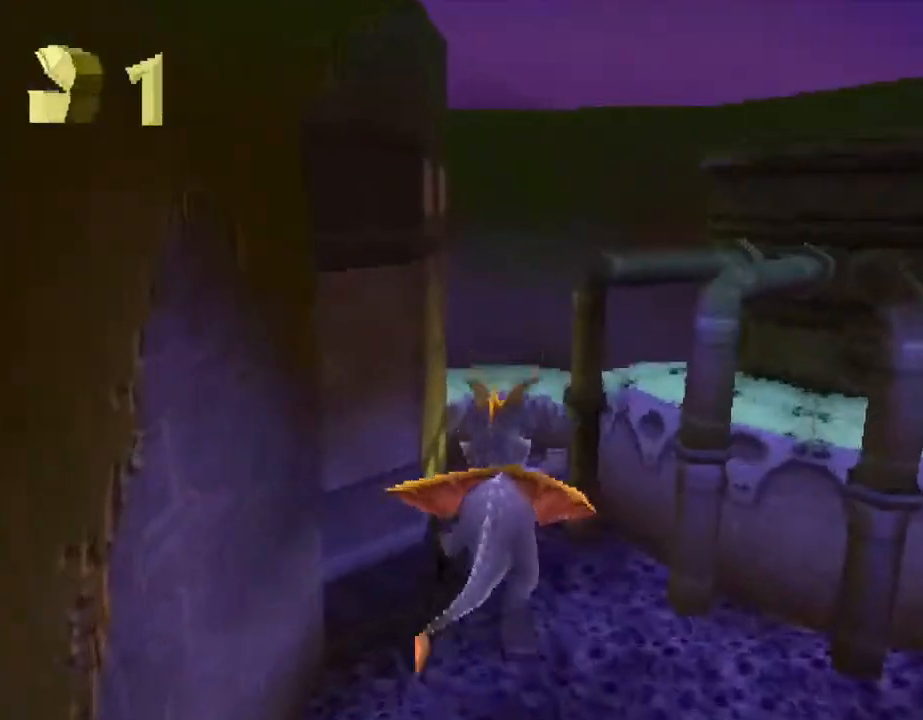
{"buttons": [], "left_stick": "center", "events": [[33, "CROSS", "down"], [67, "left_stick", "center"], [200, "CROSS", "up"]]}
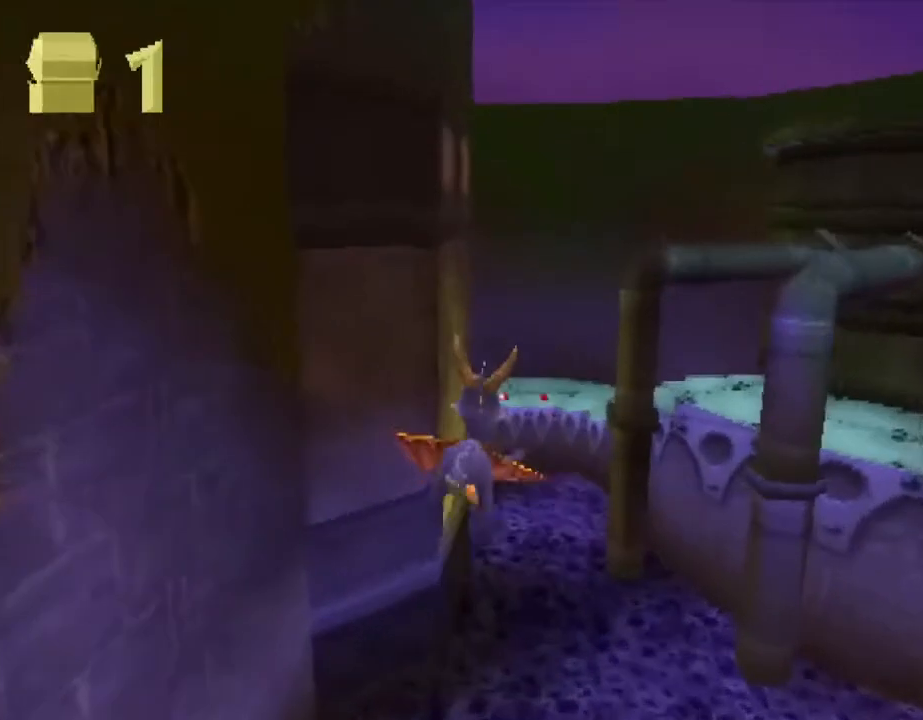
{"buttons": [], "left_stick": "center", "events": []}
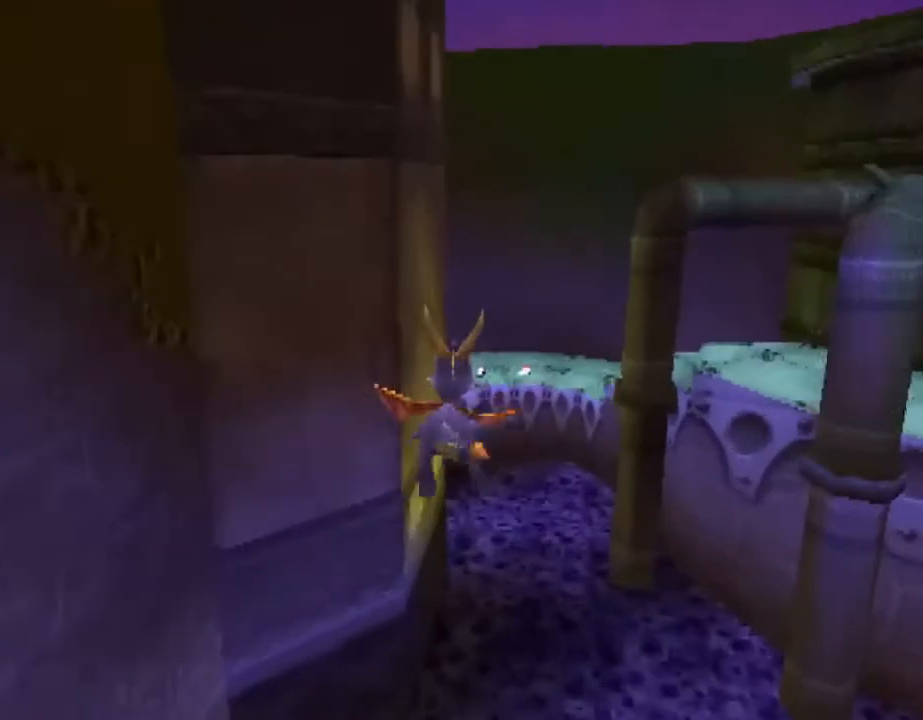
{"buttons": [], "left_stick": "center", "events": []}
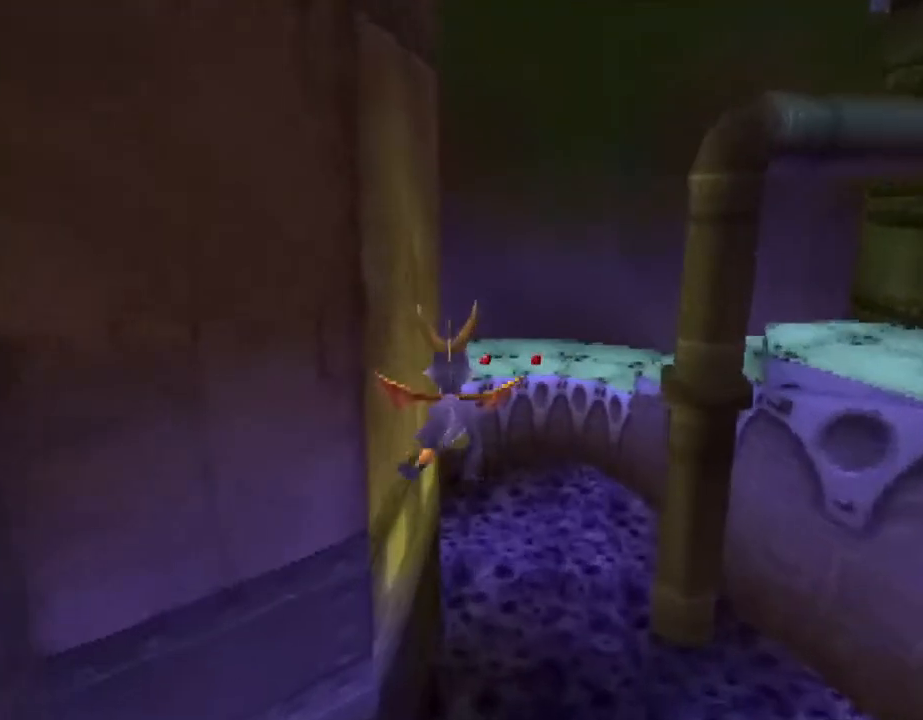
{"buttons": [], "left_stick": "center", "events": []}
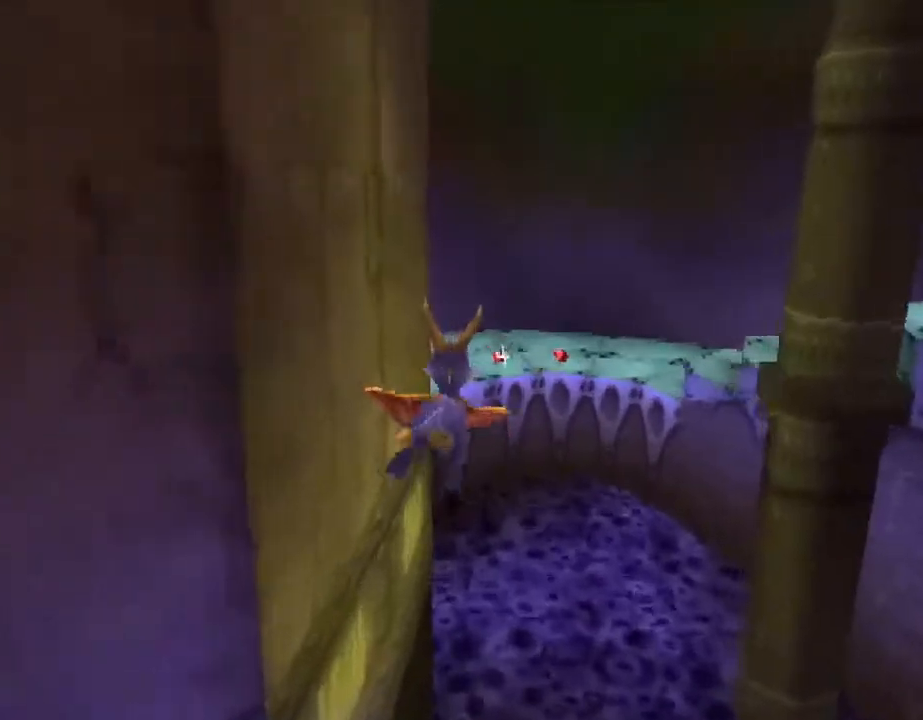
{"buttons": [], "left_stick": "center", "events": [[400, "left_stick", "left"], [467, "left_stick", "center"]]}
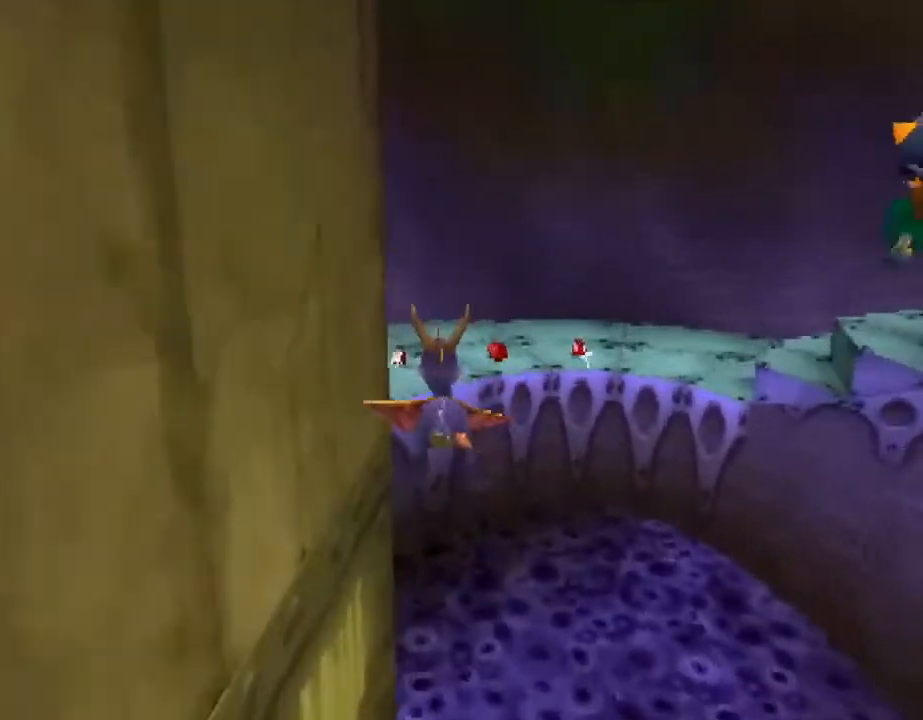
{"buttons": [], "left_stick": "left", "events": [[33, "left_stick", "left"]]}
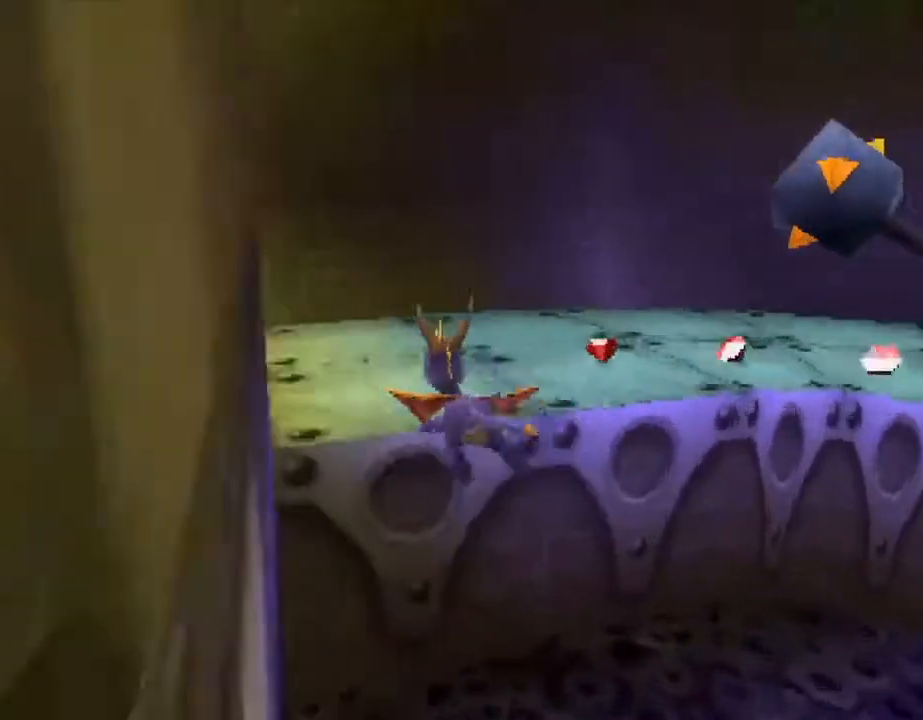
{"buttons": ["CROSS", "SQUARE"], "left_stick": "left", "events": [[33, "SQUARE", "down"], [267, "CROSS", "down"]]}
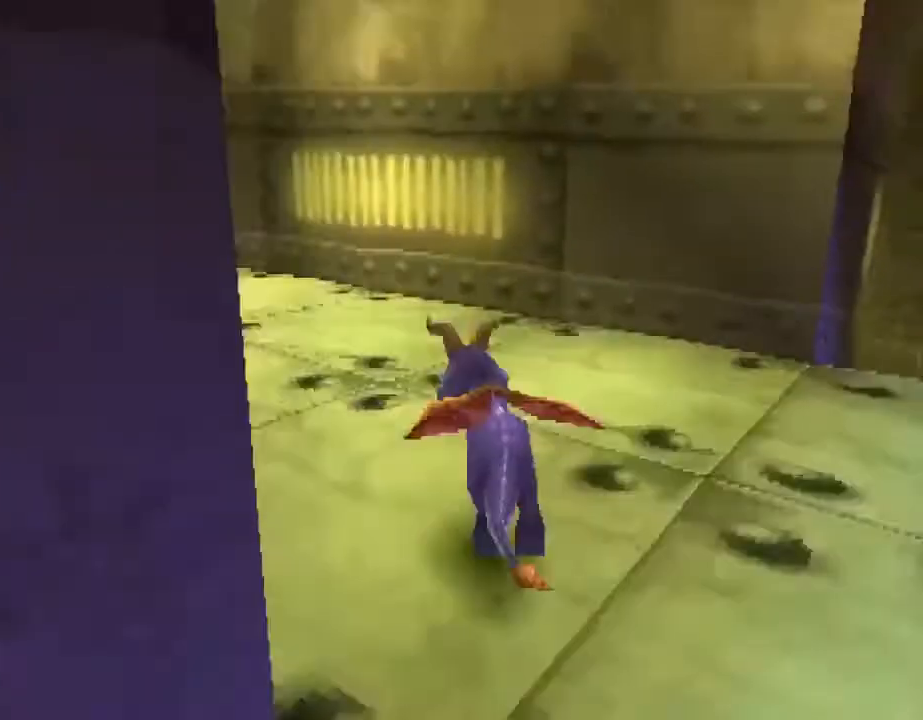
{"buttons": ["SQUARE"], "left_stick": "center", "events": [[167, "CROSS", "up"], [200, "left_stick", "center"], [333, "left_stick", "up-left"], [433, "left_stick", "center"]]}
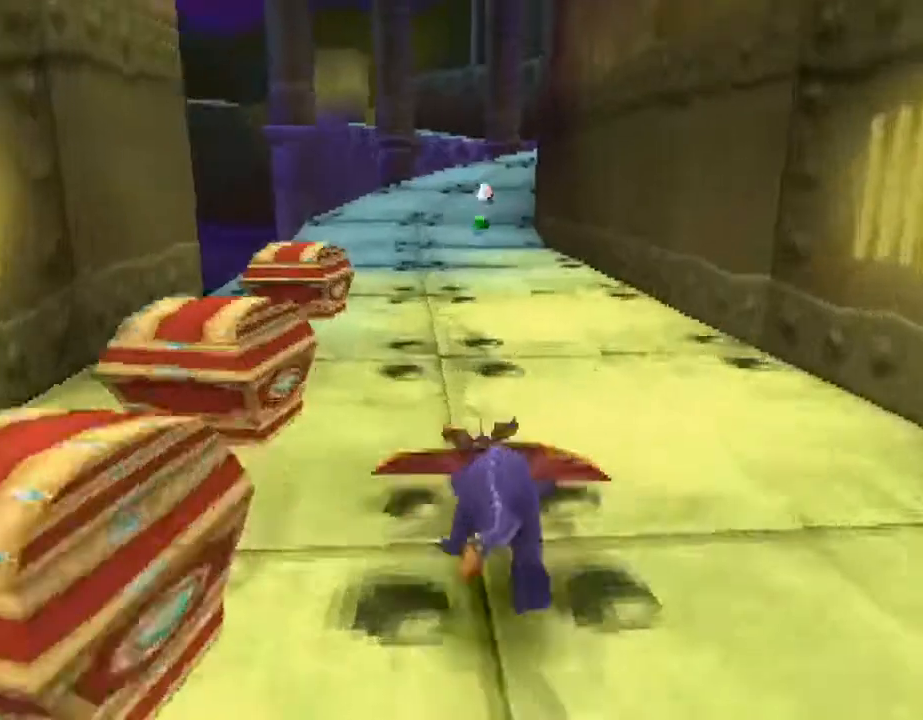
{"buttons": ["SQUARE"], "left_stick": "center", "events": []}
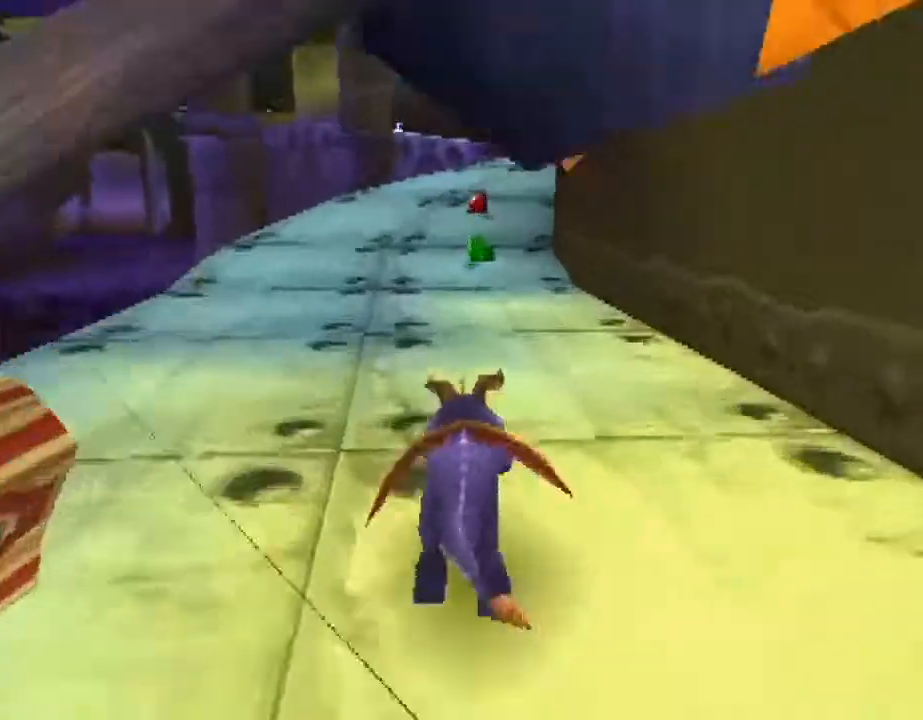
{"buttons": ["SQUARE"], "left_stick": "center", "events": []}
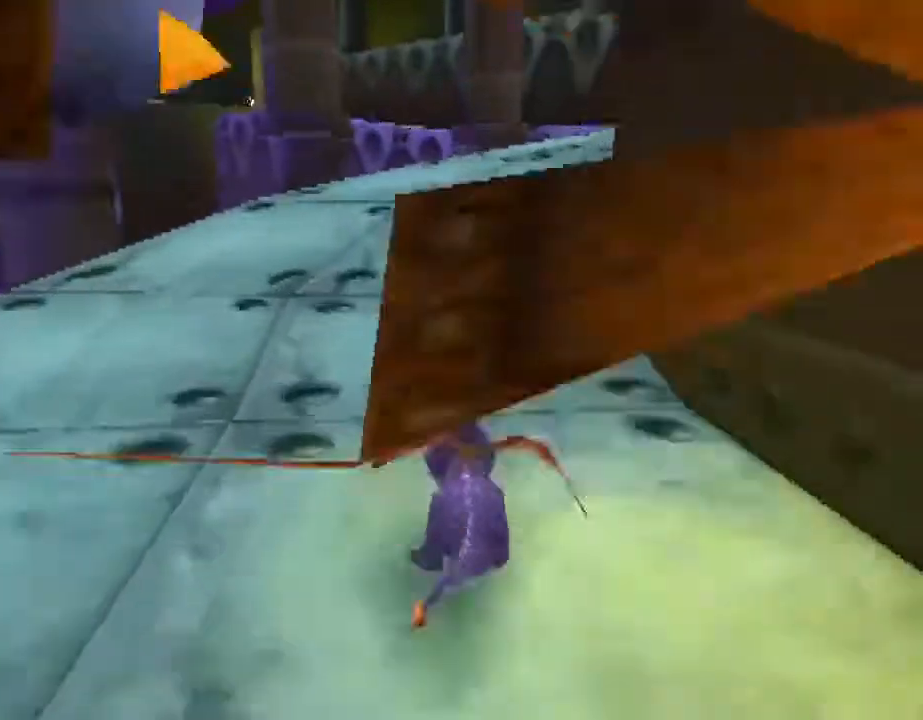
{"buttons": ["CROSS", "SQUARE"], "left_stick": "center", "events": [[33, "CROSS", "down"], [133, "left_stick", "right"], [267, "left_stick", "center"]]}
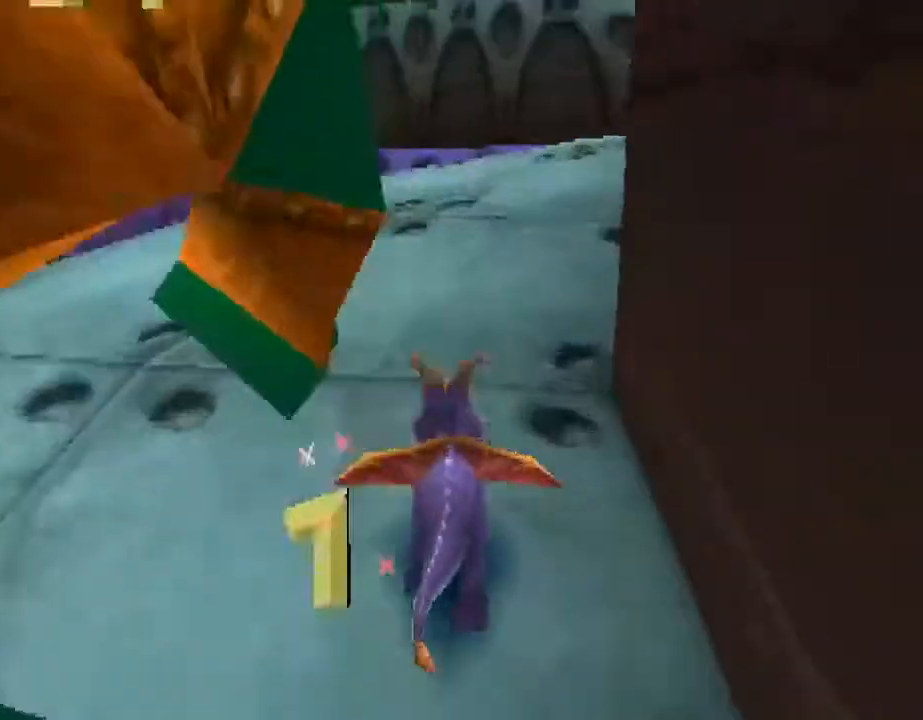
{"buttons": ["CROSS", "SQUARE"], "left_stick": "center", "events": [[33, "left_stick", "right"], [167, "left_stick", "center"]]}
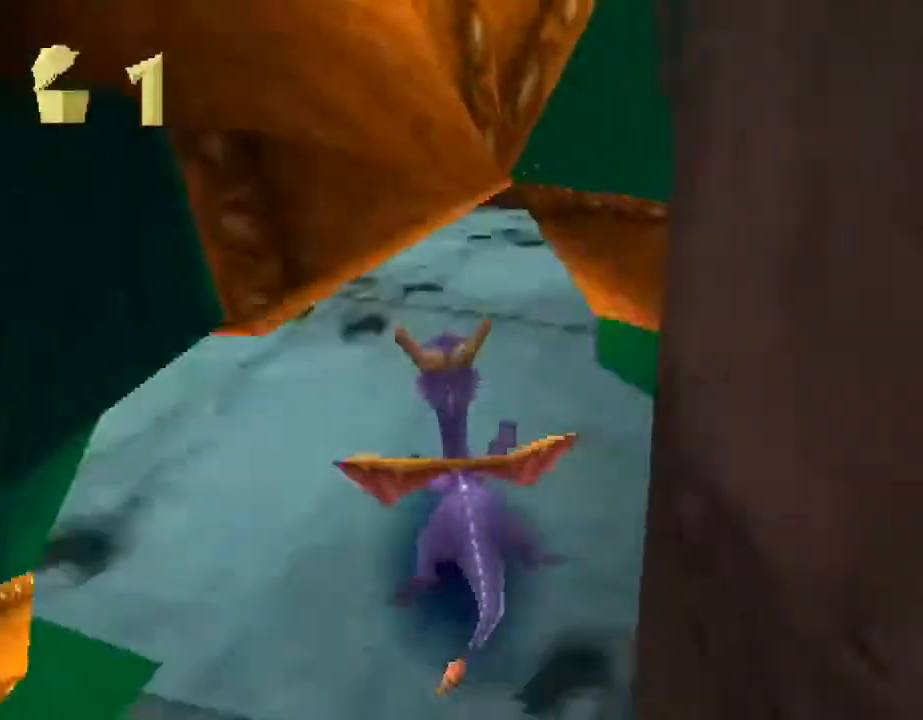
{"buttons": ["SQUARE"], "left_stick": "up-left", "events": [[67, "left_stick", "right"], [267, "left_stick", "center"], [400, "CROSS", "up"], [467, "SQUARE", "up"], [500, "SQUARE", "down"], [500, "left_stick", "up-left"]]}
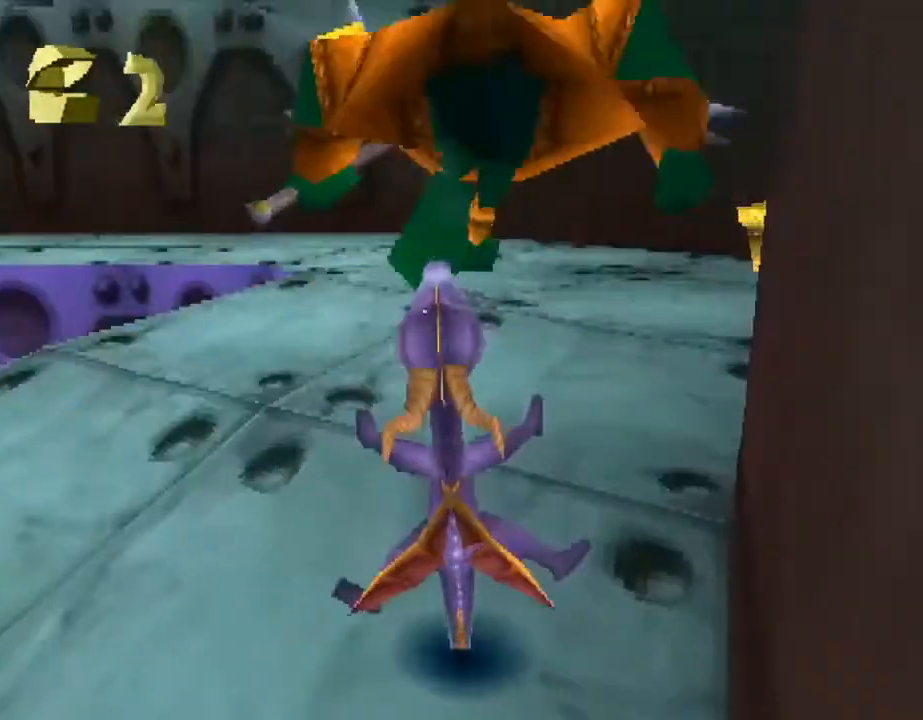
{"buttons": ["SQUARE"], "left_stick": "left", "events": [[33, "CROSS", "down"], [133, "left_stick", "up"], [267, "left_stick", "center"], [400, "CROSS", "up"], [433, "left_stick", "left"]]}
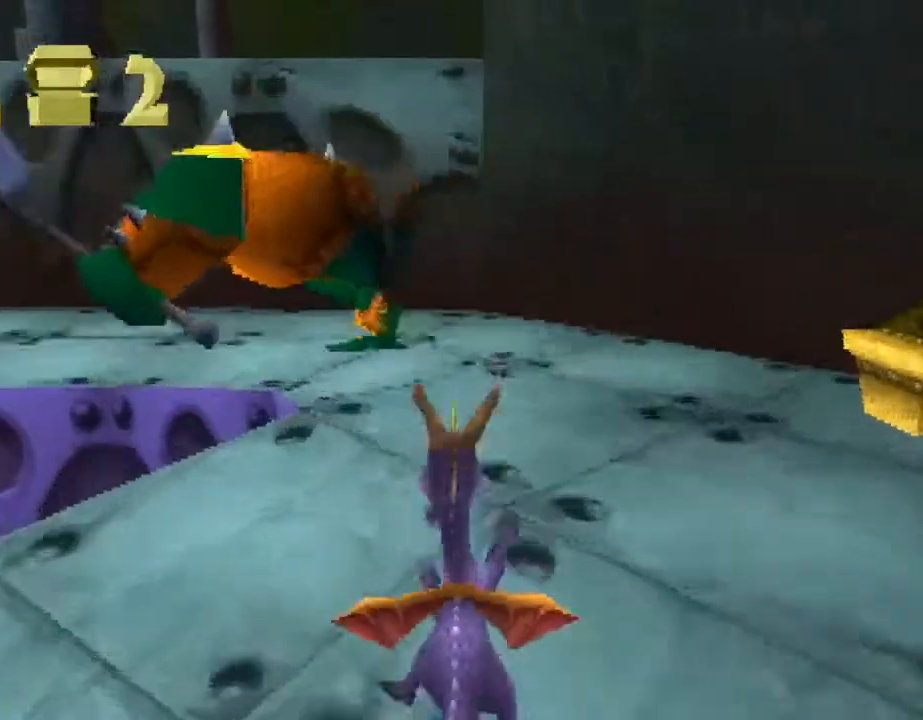
{"buttons": ["CROSS", "SQUARE"], "left_stick": "left", "events": [[133, "left_stick", "center"], [333, "CROSS", "down"], [467, "left_stick", "left"]]}
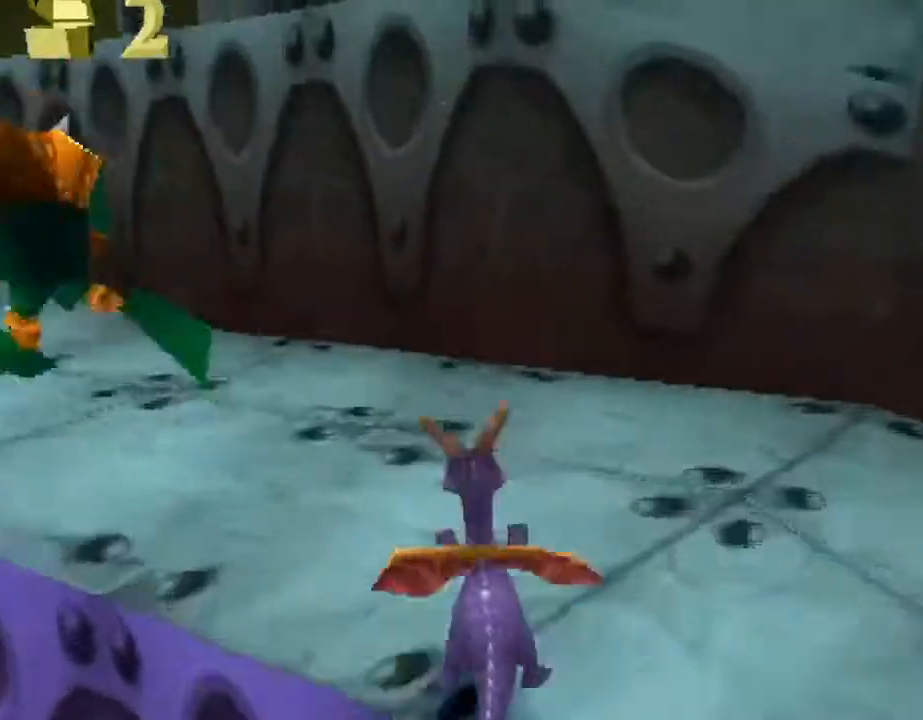
{"buttons": ["SQUARE"], "left_stick": "up-left", "events": [[67, "CROSS", "up"], [333, "left_stick", "center"], [467, "left_stick", "up-left"]]}
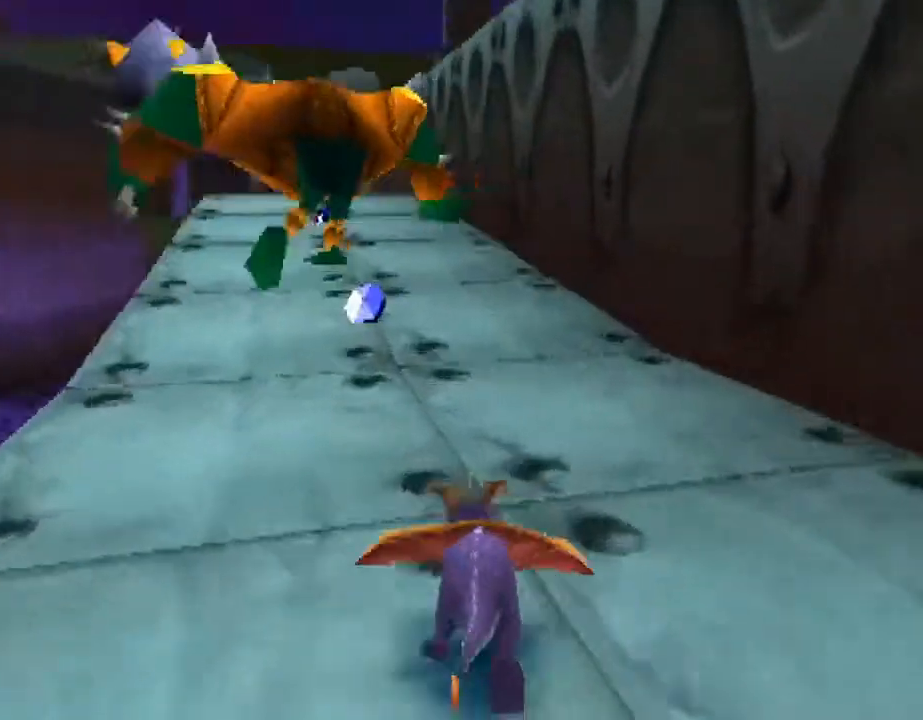
{"buttons": ["CROSS", "SQUARE"], "left_stick": "center", "events": [[67, "left_stick", "center"], [233, "CROSS", "down"]]}
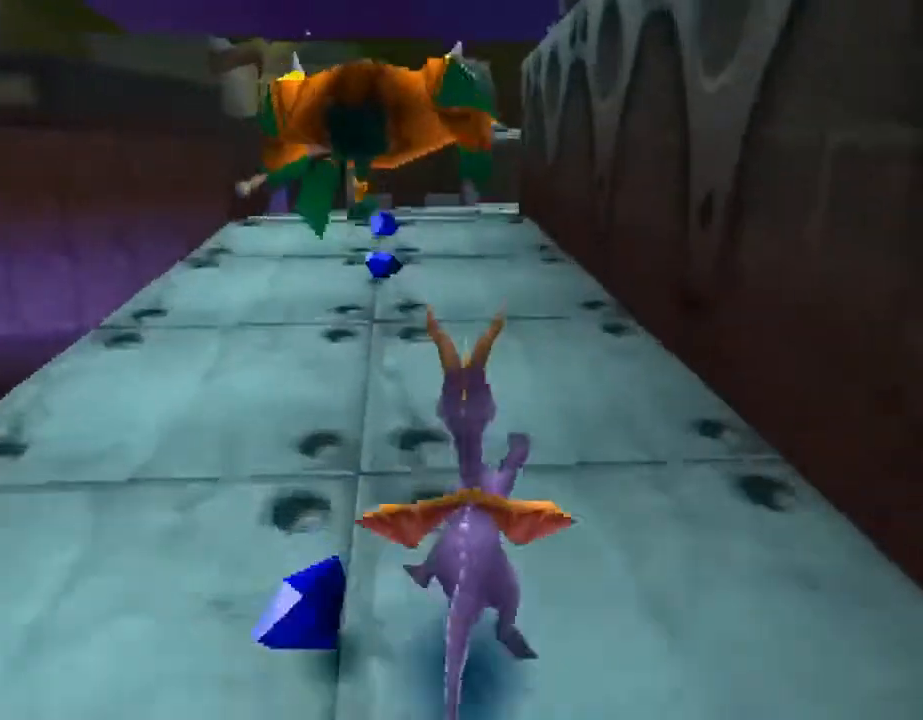
{"buttons": ["CROSS", "SQUARE"], "left_stick": "center", "events": []}
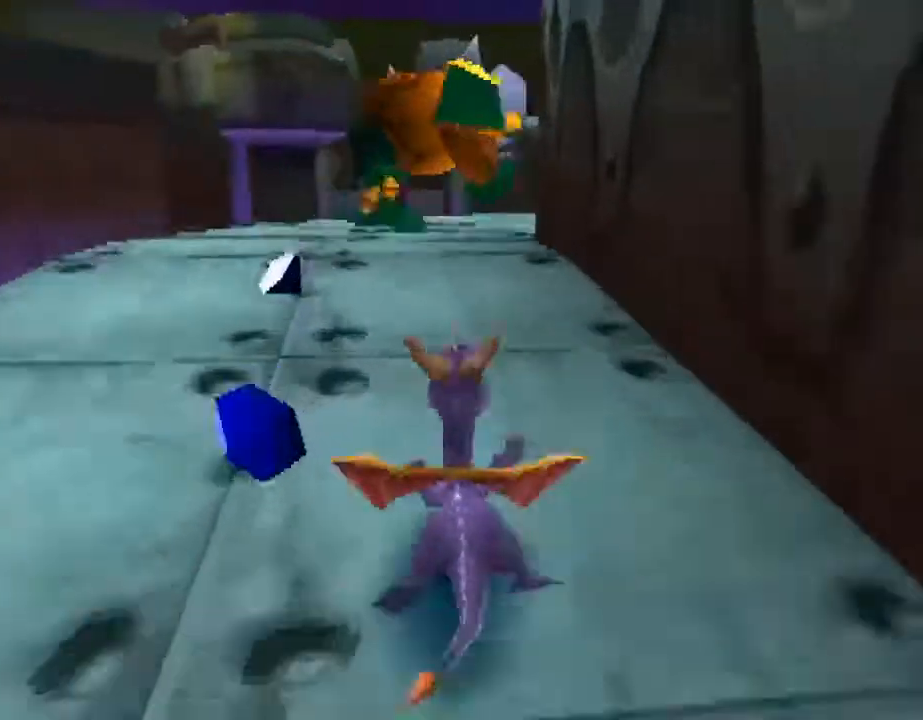
{"buttons": ["SQUARE"], "left_stick": "center", "events": [[200, "CROSS", "up"], [267, "left_stick", "right"], [500, "left_stick", "center"]]}
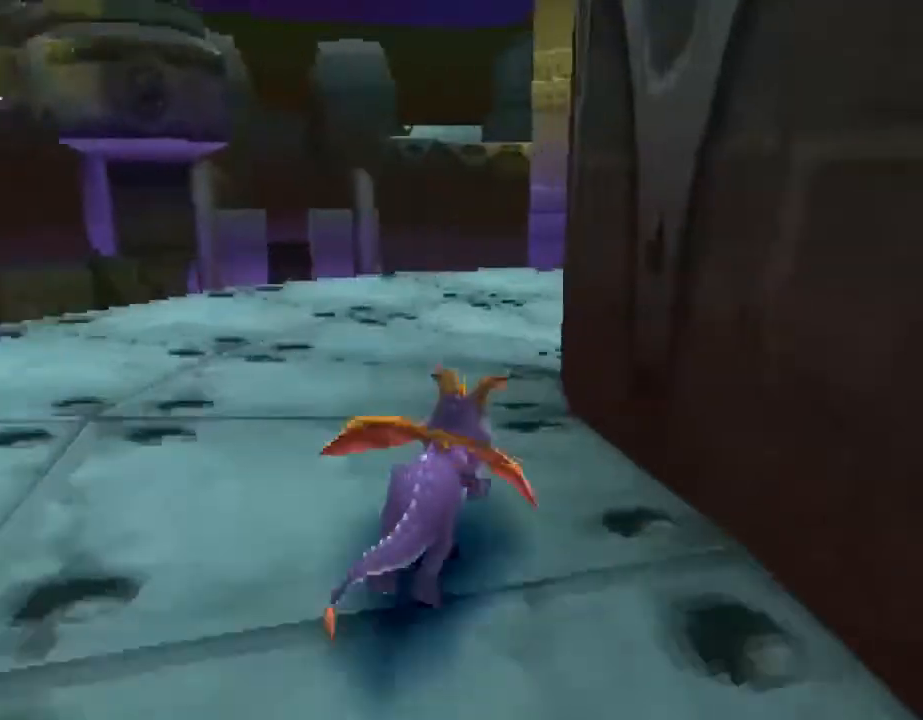
{"buttons": ["SQUARE"], "left_stick": "right", "events": [[33, "left_stick", "right"], [167, "CROSS", "down"], [300, "CROSS", "up"]]}
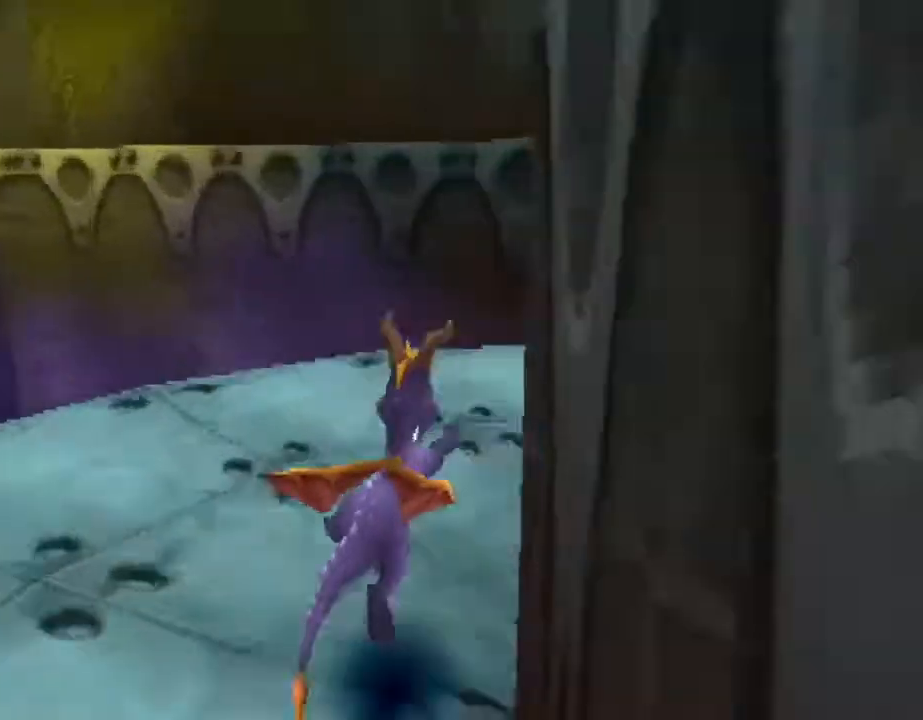
{"buttons": ["CROSS", "SQUARE"], "left_stick": "center", "events": [[233, "CROSS", "down"], [433, "left_stick", "center"]]}
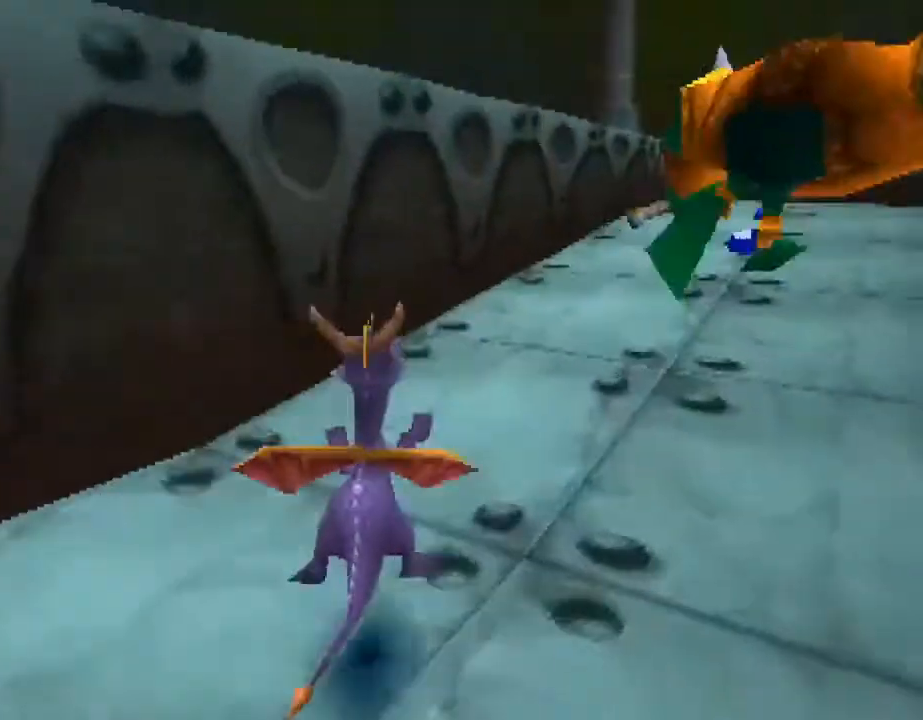
{"buttons": ["SQUARE"], "left_stick": "center", "events": [[100, "left_stick", "right"], [333, "left_stick", "center"], [500, "CROSS", "up"]]}
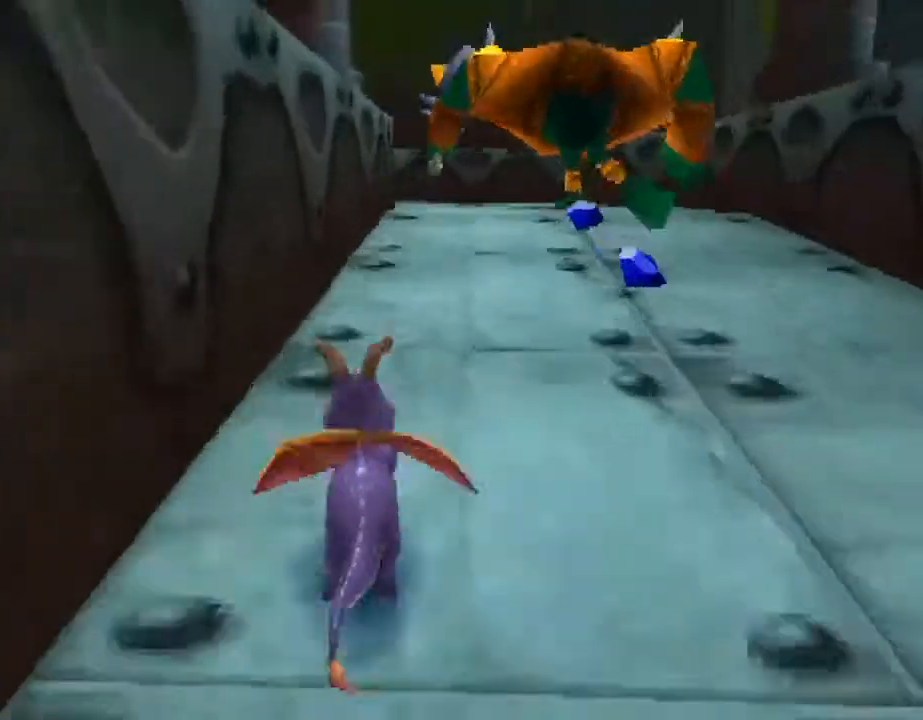
{"buttons": ["CROSS"], "left_stick": "left", "events": [[467, "SQUARE", "up"], [467, "left_stick", "left"], [500, "CROSS", "down"]]}
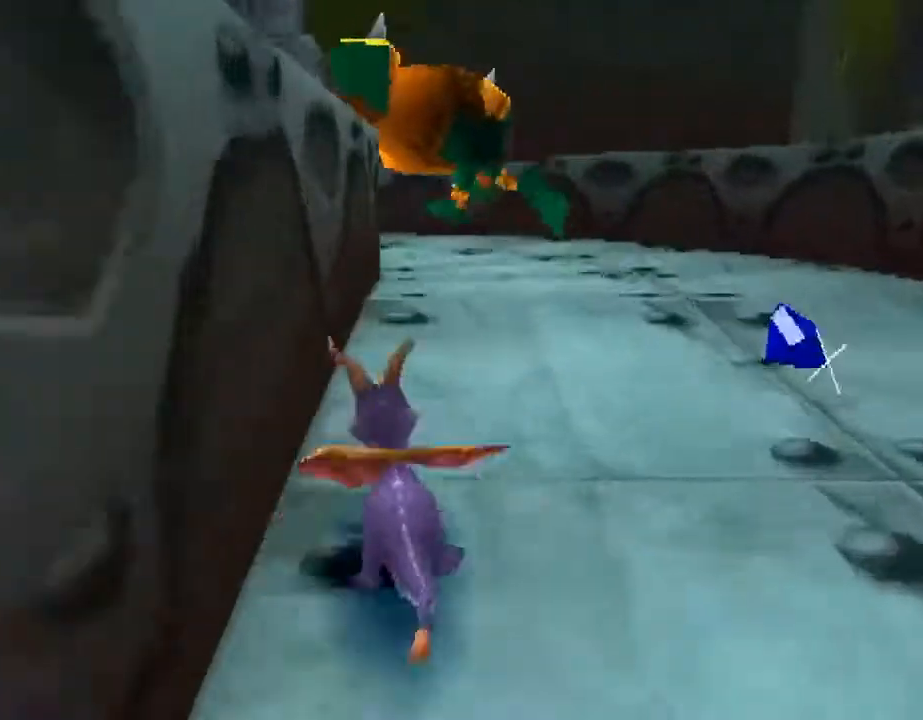
{"buttons": ["CROSS"], "left_stick": "left", "events": []}
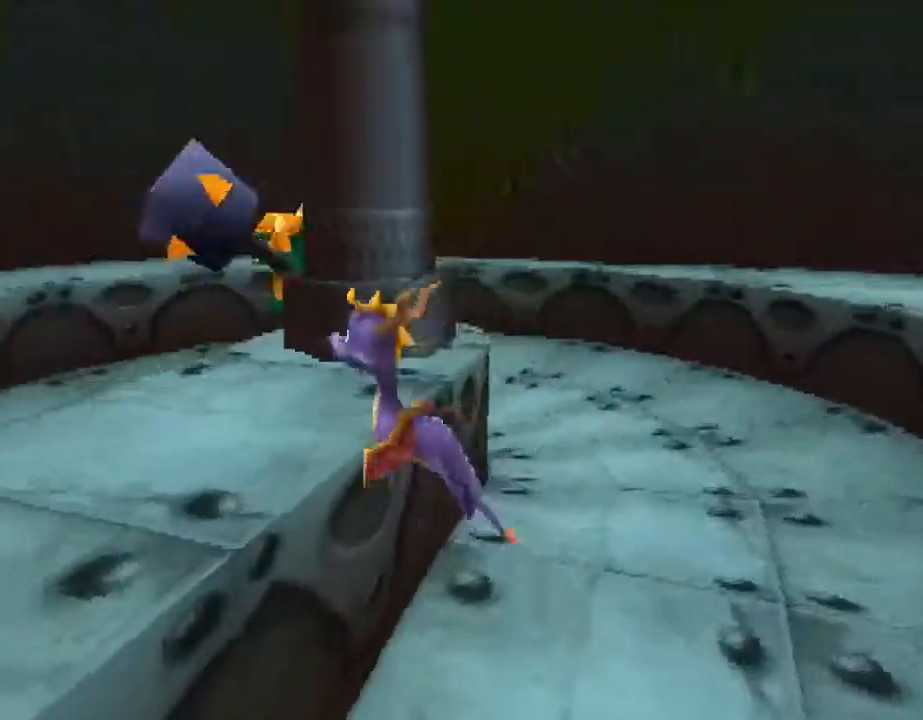
{"buttons": ["SQUARE"], "left_stick": "center", "events": [[67, "SQUARE", "down"], [100, "CROSS", "up"], [500, "left_stick", "center"]]}